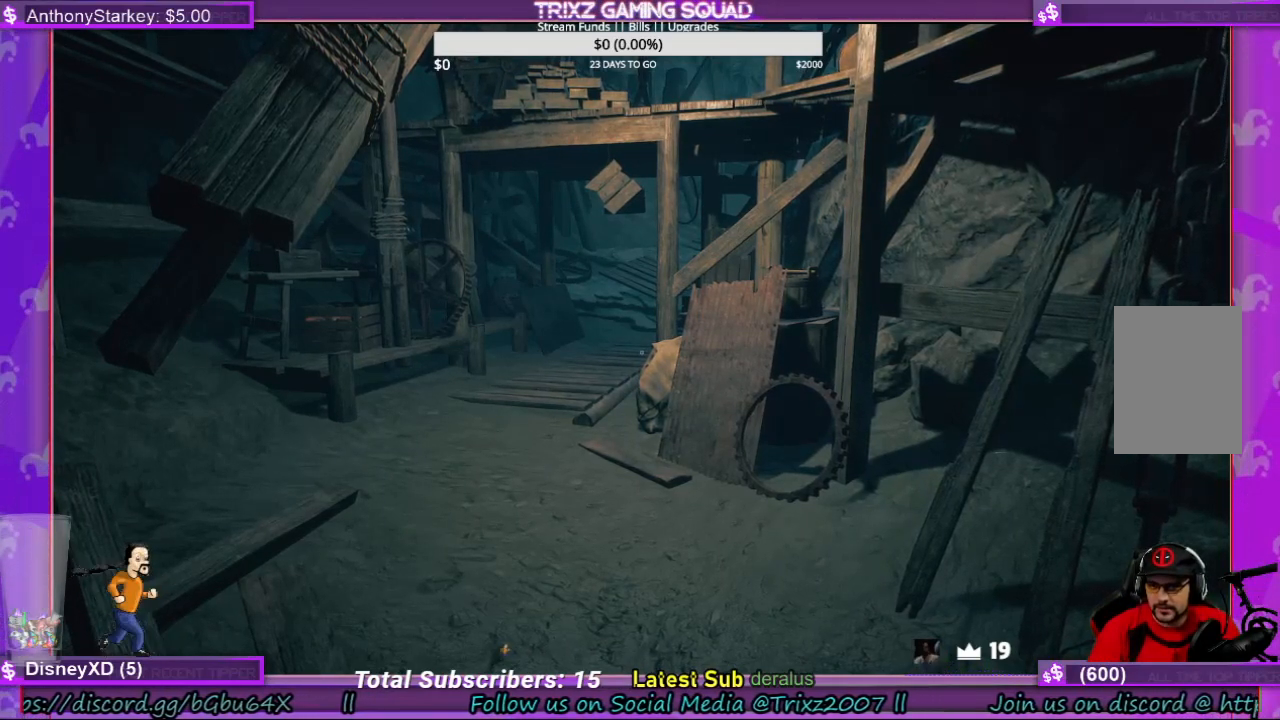
Gameplay with keyboard and mouse; each line is a JSON object with the keys and mouse buttons held at the frame after it. "events" lists presses ("down") and releases ("up") of "a", "ctrl", "d", "e", "f", "q", "r", "s", "shift", "space", "tab", "w", "mouse_left", "mouse_wheel", "mouse_right", "mouse_mb4" and "mouse_mb5" between this image and that frame as [ms after this image, input, new state], when the widget could be followed in between. "mouse_left", "mouse_wheel", "mouse_right", "mouse_mb4", "mouse_mb5" = the "left", "wheel", "right", "mb4", "mb5" buttons of the "mouse" list. No other keys are recorded. "wheel" means that the mouse wheel is clicked or scrolled. Mouse movement is not recorded.
{"keys": [], "mouse": ["left"], "events": [[500, "mouse_left", "down"]]}
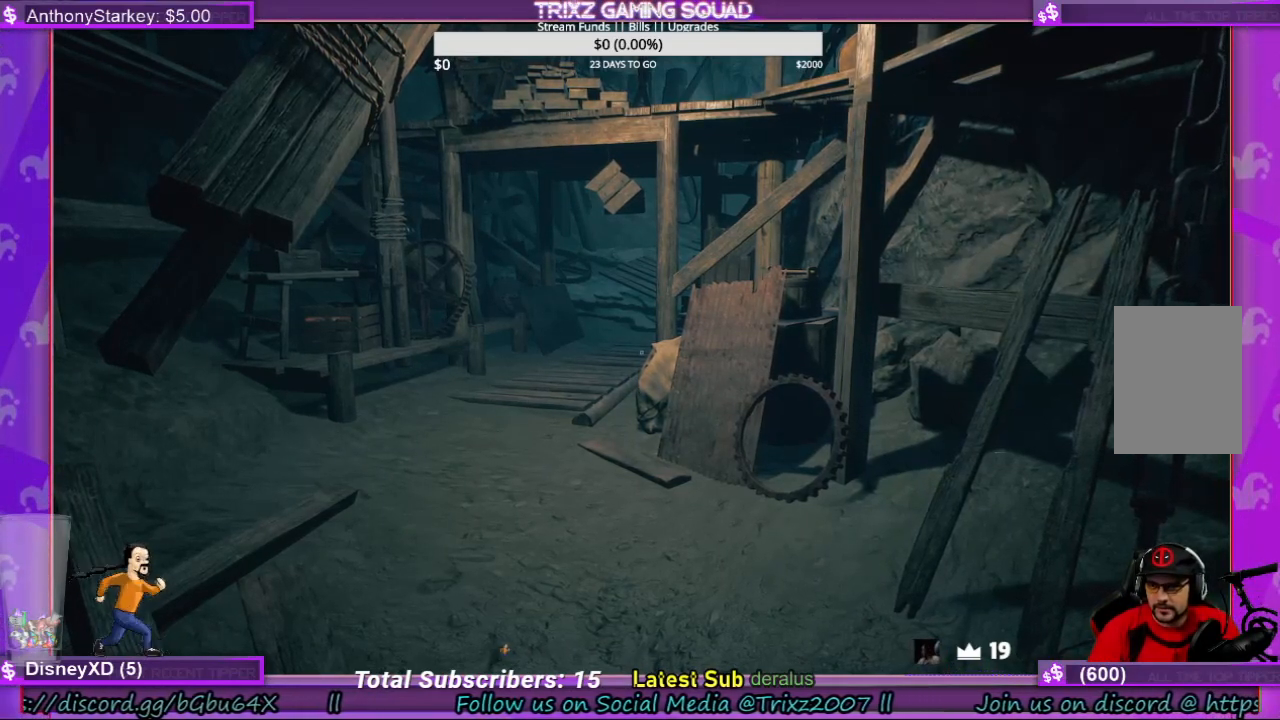
{"keys": [], "mouse": [], "events": [[100, "mouse_left", "up"]]}
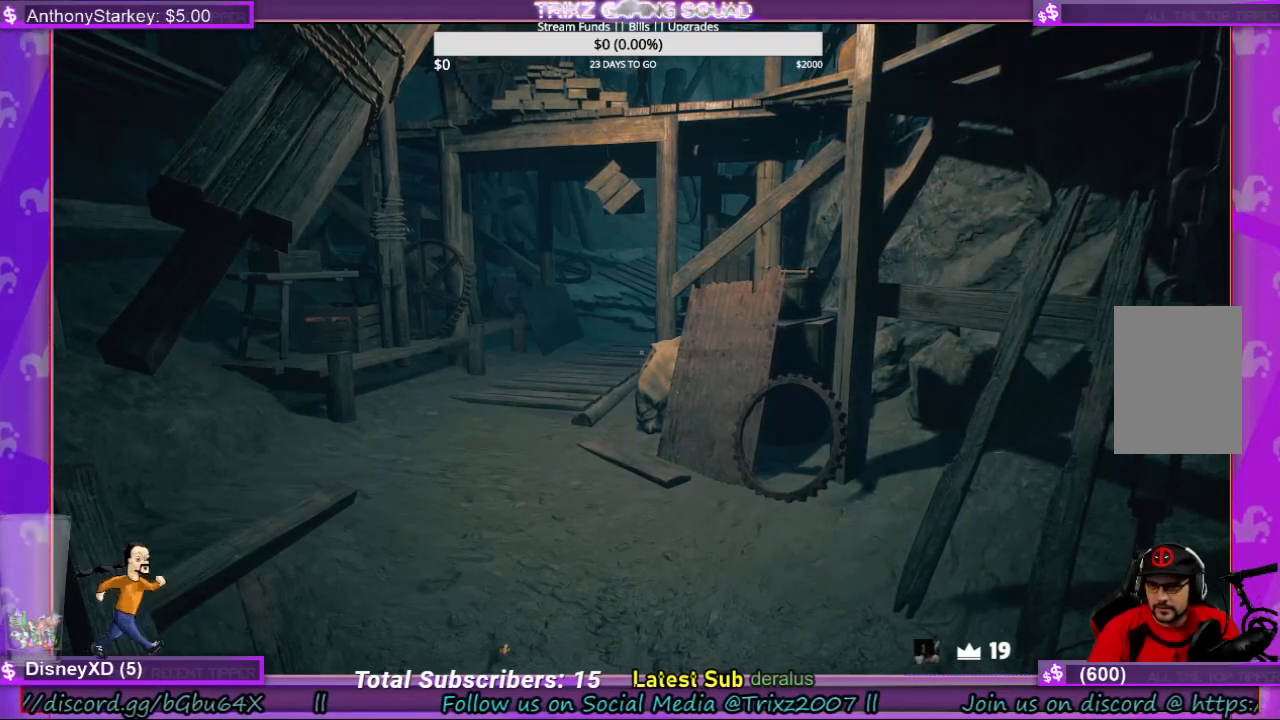
{"keys": [], "mouse": [], "events": []}
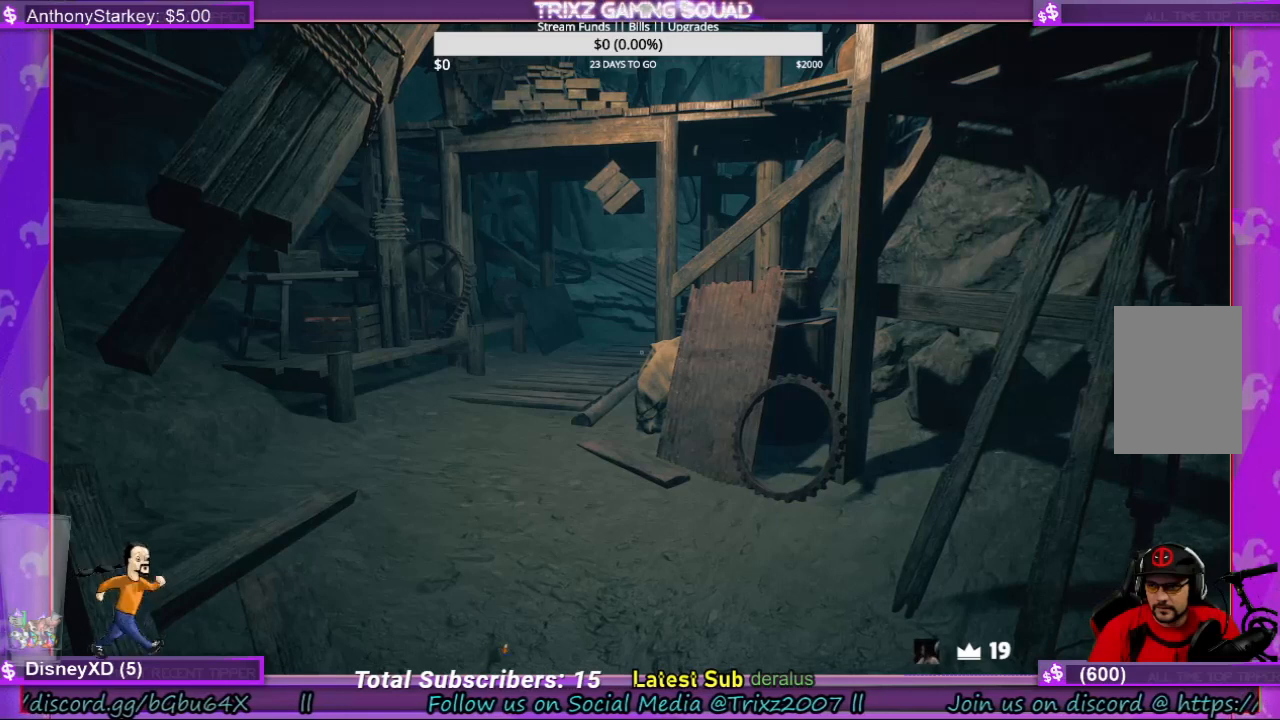
{"keys": [], "mouse": [], "events": [[33, "mouse_left", "down"], [133, "mouse_left", "up"]]}
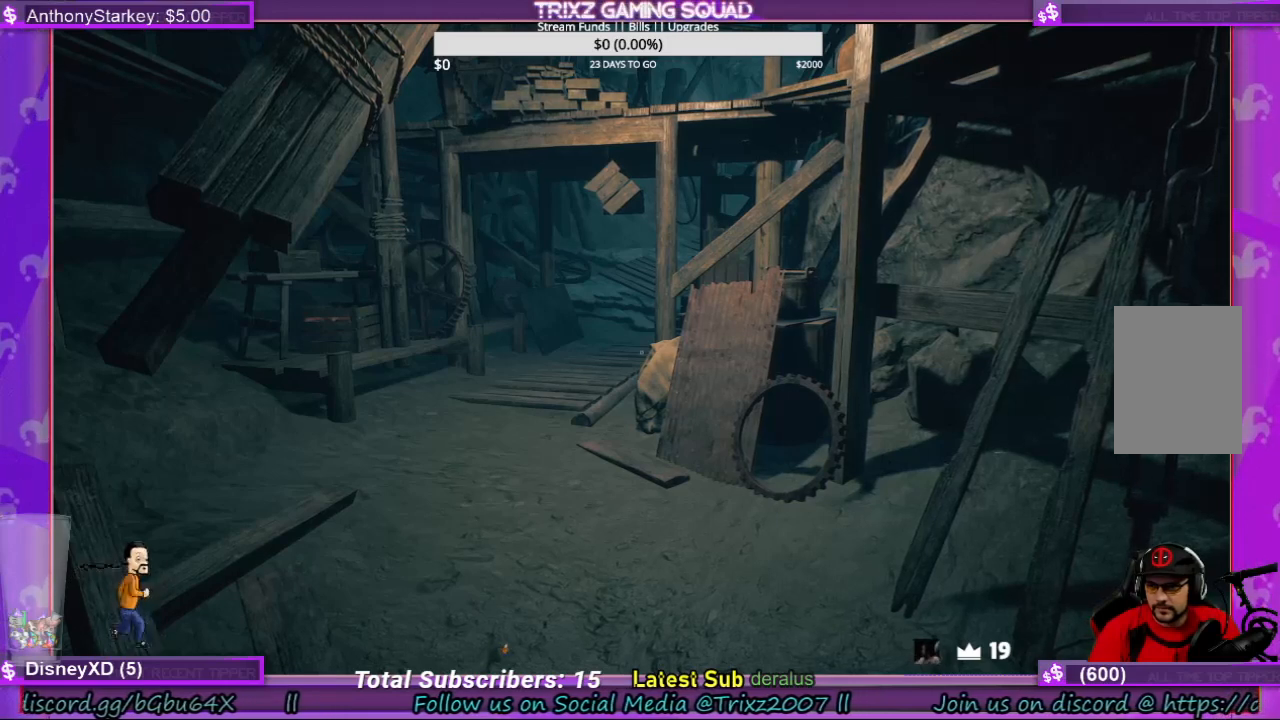
{"keys": [], "mouse": [], "events": [[300, "mouse_left", "down"], [400, "mouse_left", "up"]]}
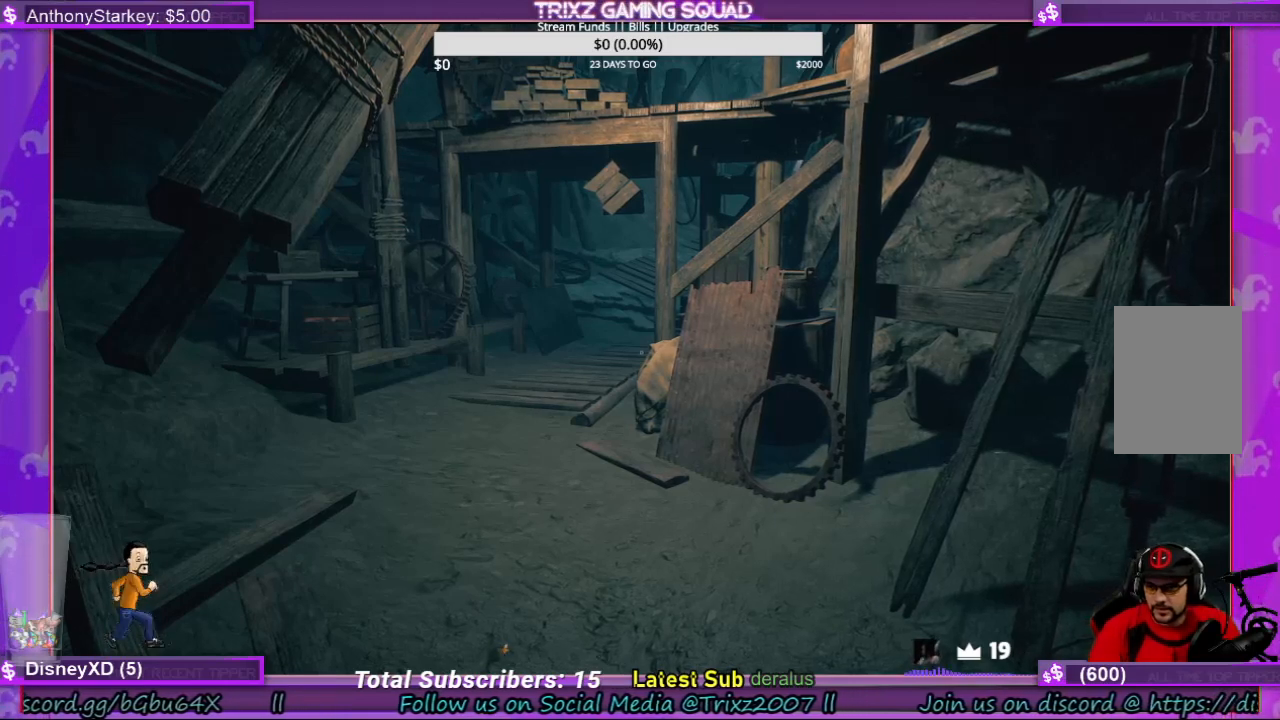
{"keys": ["shift"], "mouse": [], "events": [[433, "shift", "down"]]}
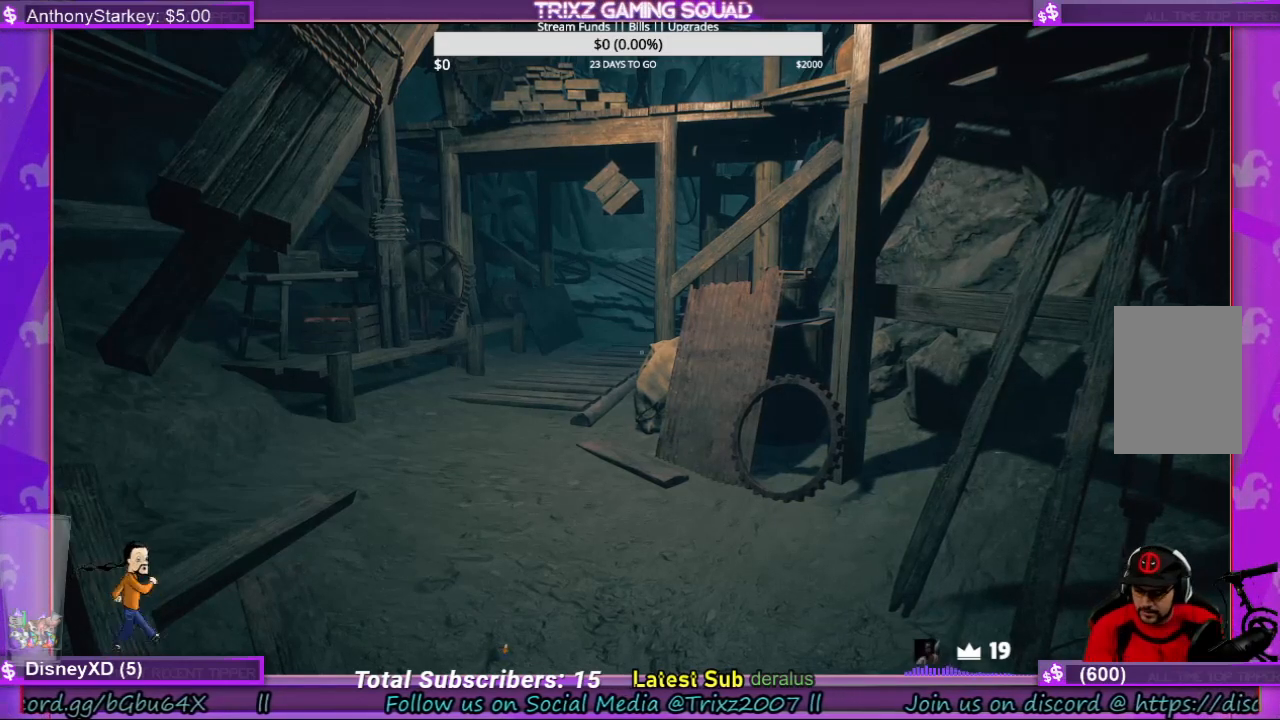
{"keys": [], "mouse": [], "events": [[133, "shift", "up"]]}
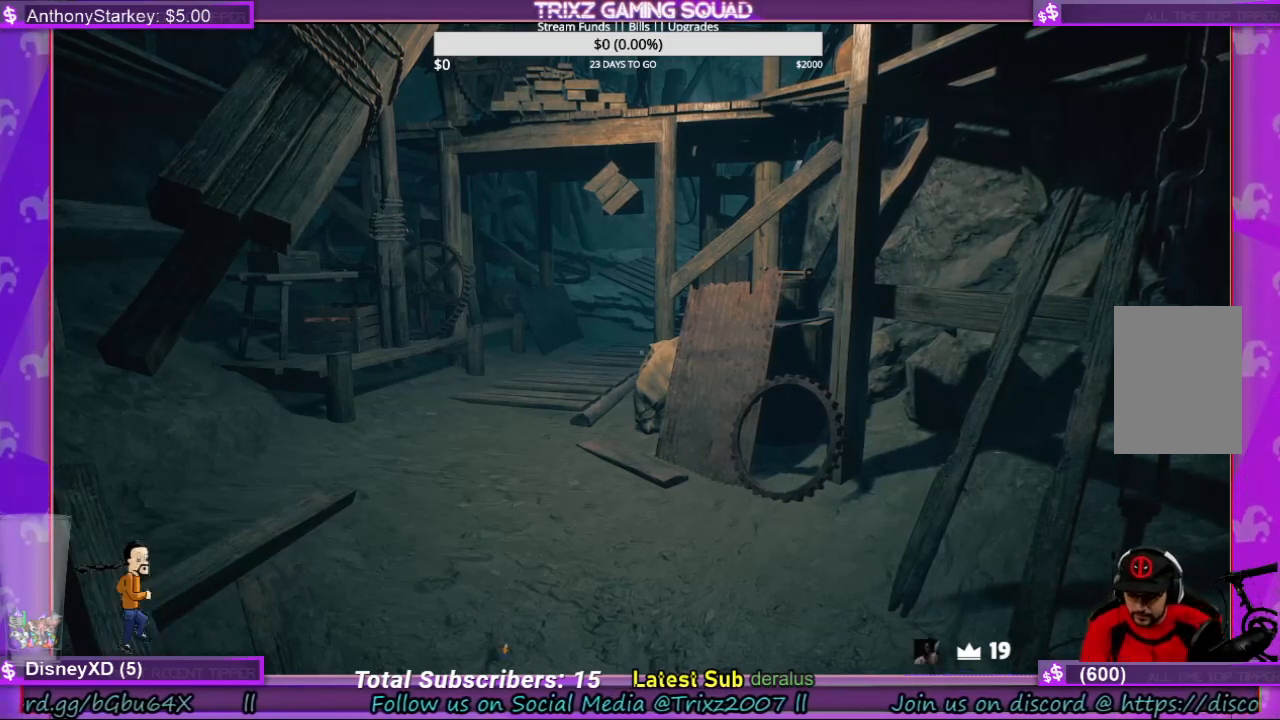
{"keys": [], "mouse": [], "events": []}
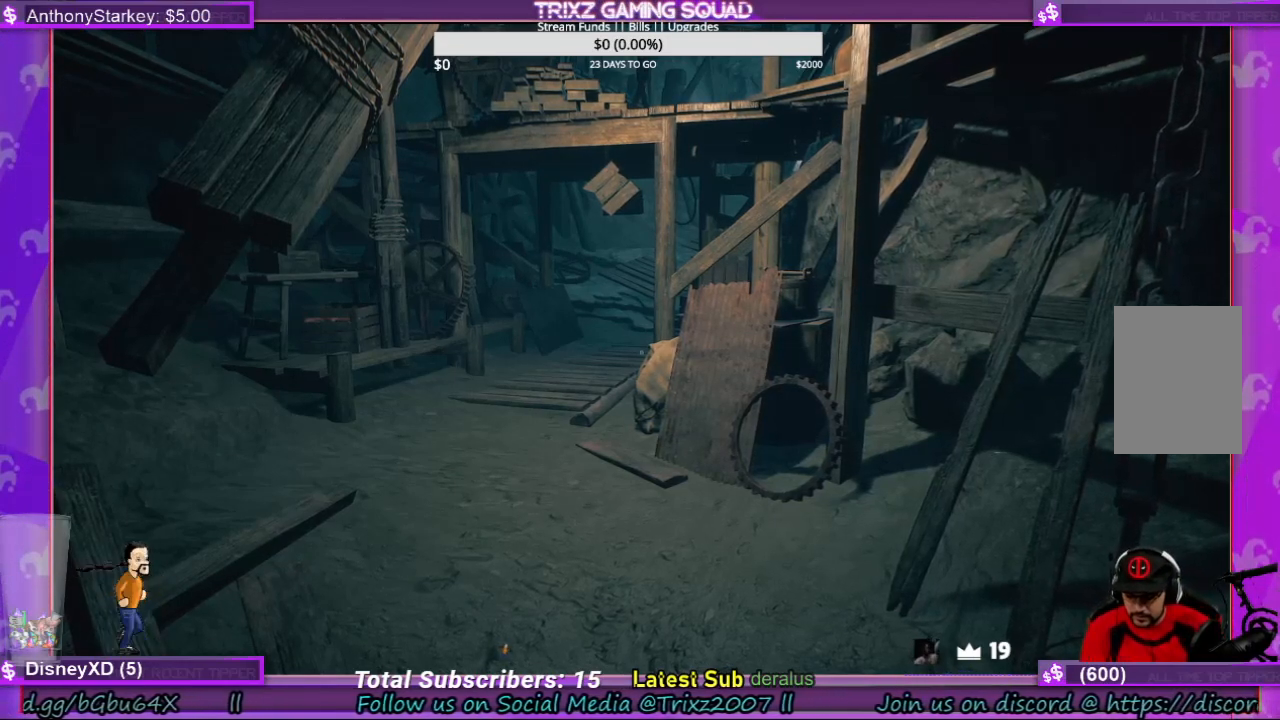
{"keys": ["e"], "mouse": [], "events": [[467, "e", "down"]]}
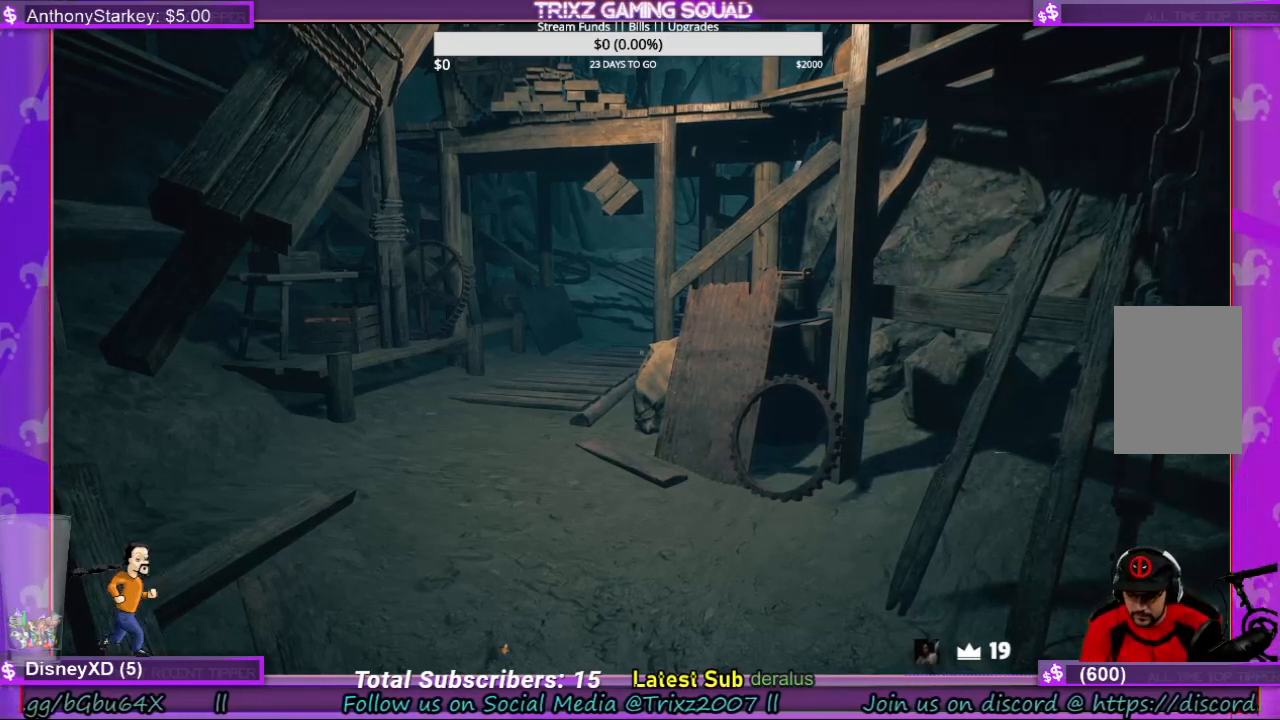
{"keys": [], "mouse": [], "events": [[67, "e", "up"]]}
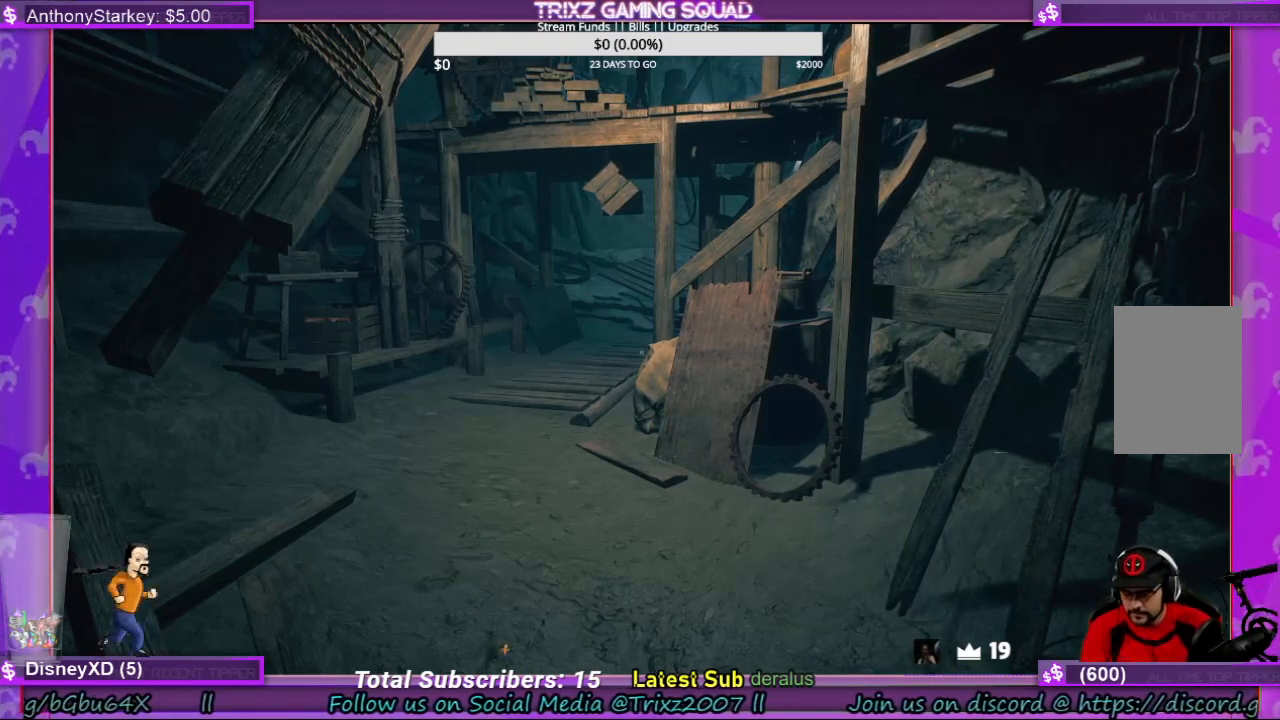
{"keys": [], "mouse": [], "events": []}
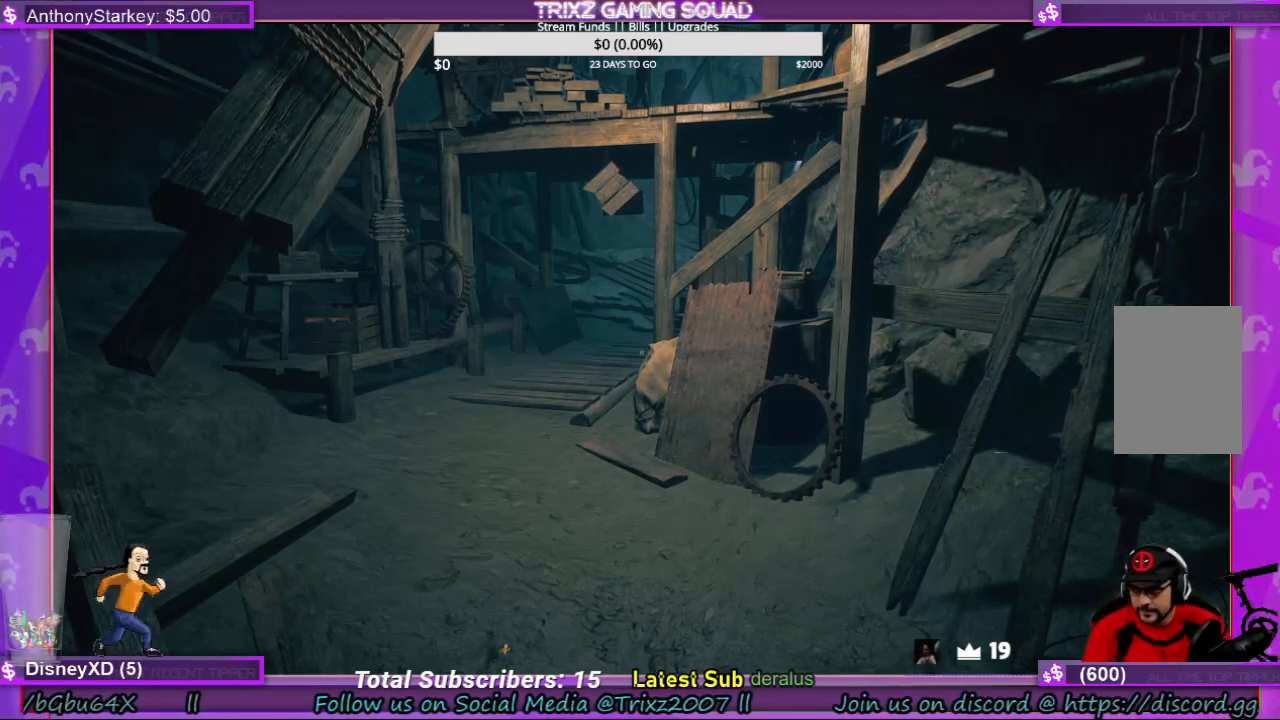
{"keys": [], "mouse": [], "events": []}
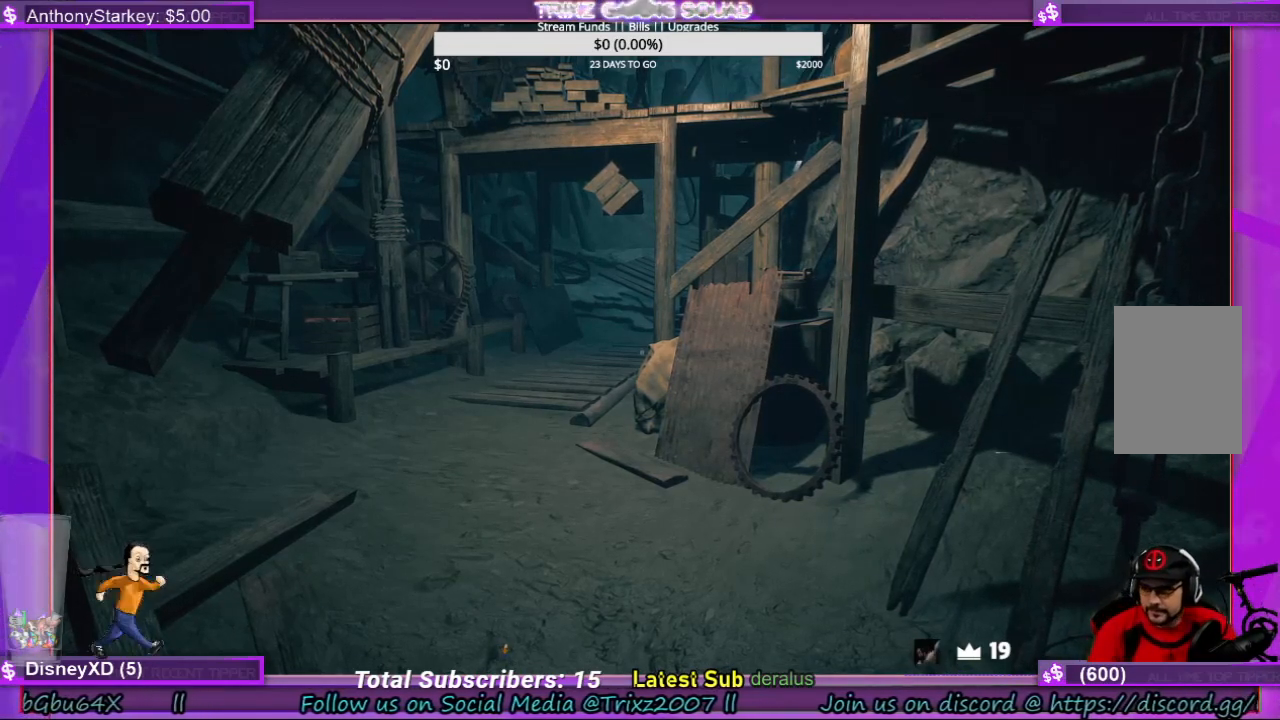
{"keys": [], "mouse": [], "events": []}
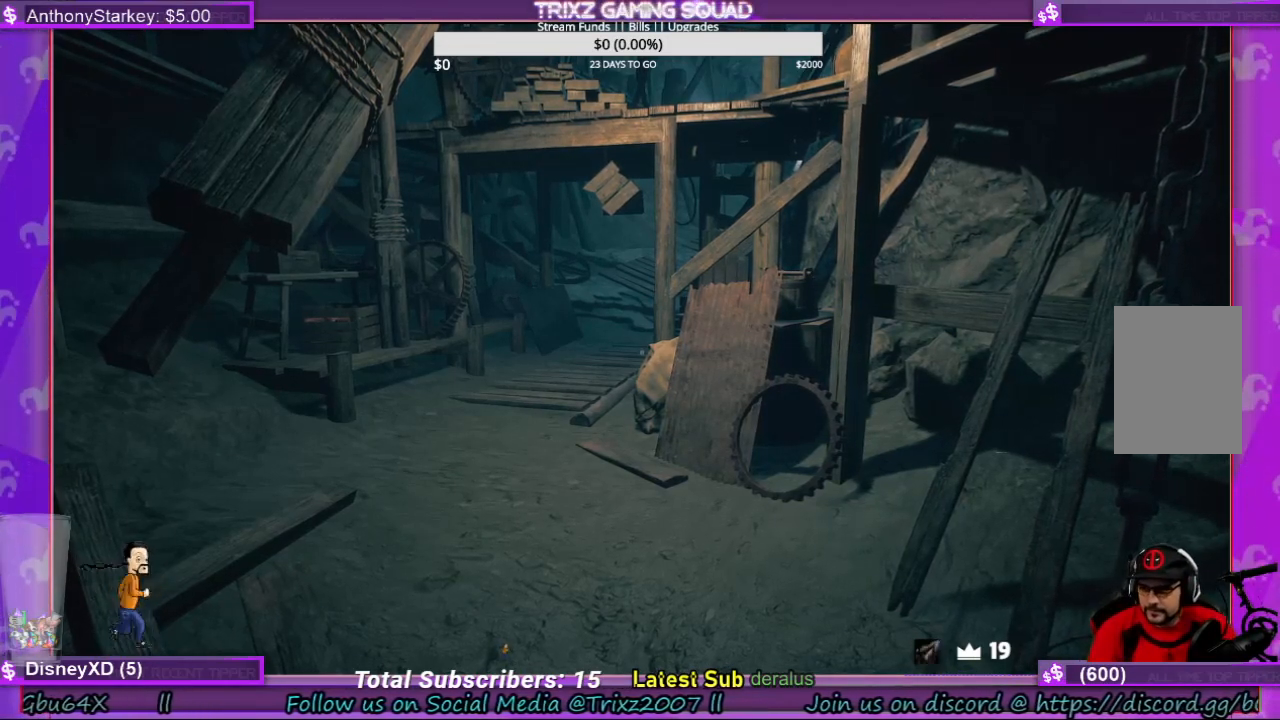
{"keys": [], "mouse": [], "events": []}
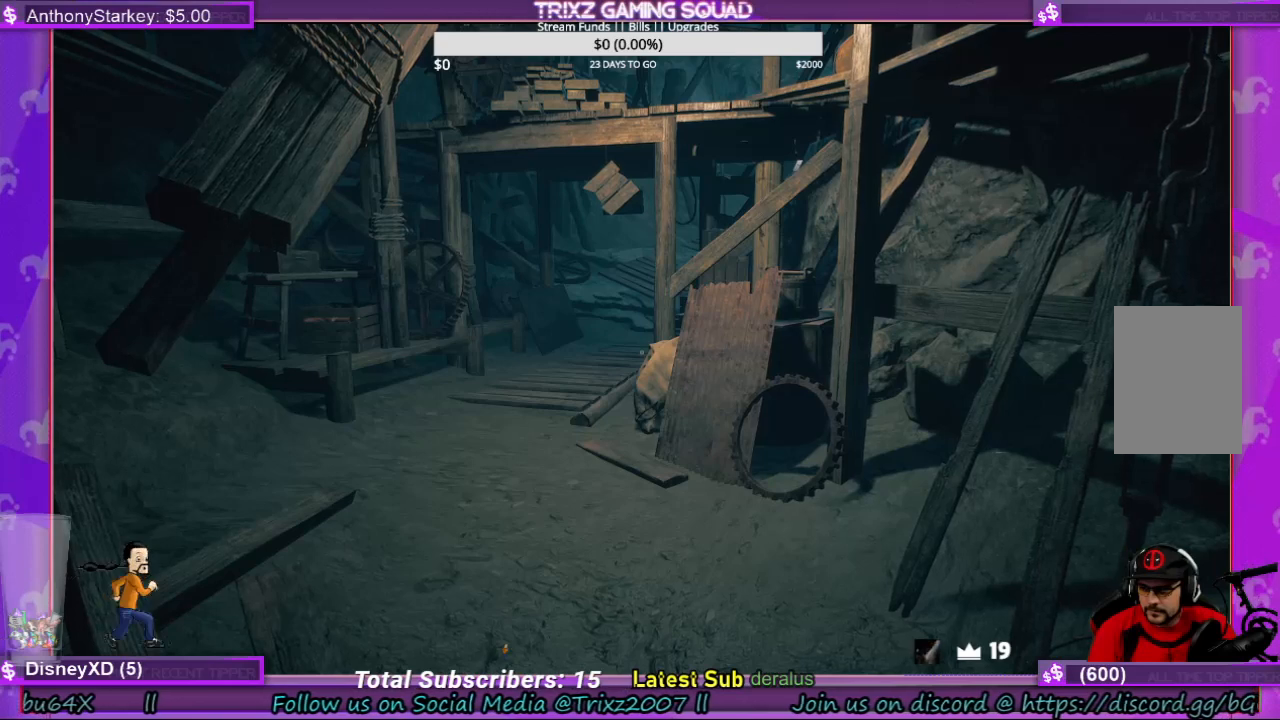
{"keys": [], "mouse": [], "events": [[67, "mouse_left", "down"], [167, "mouse_left", "up"]]}
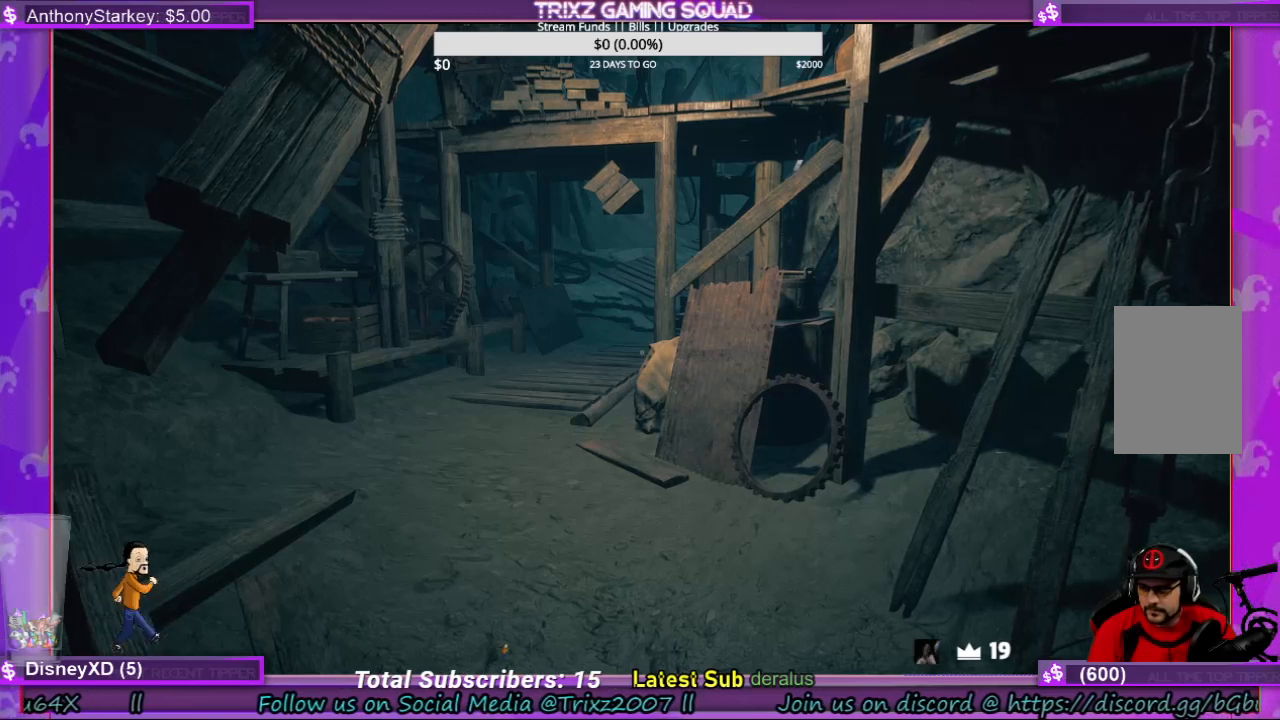
{"keys": [], "mouse": [], "events": []}
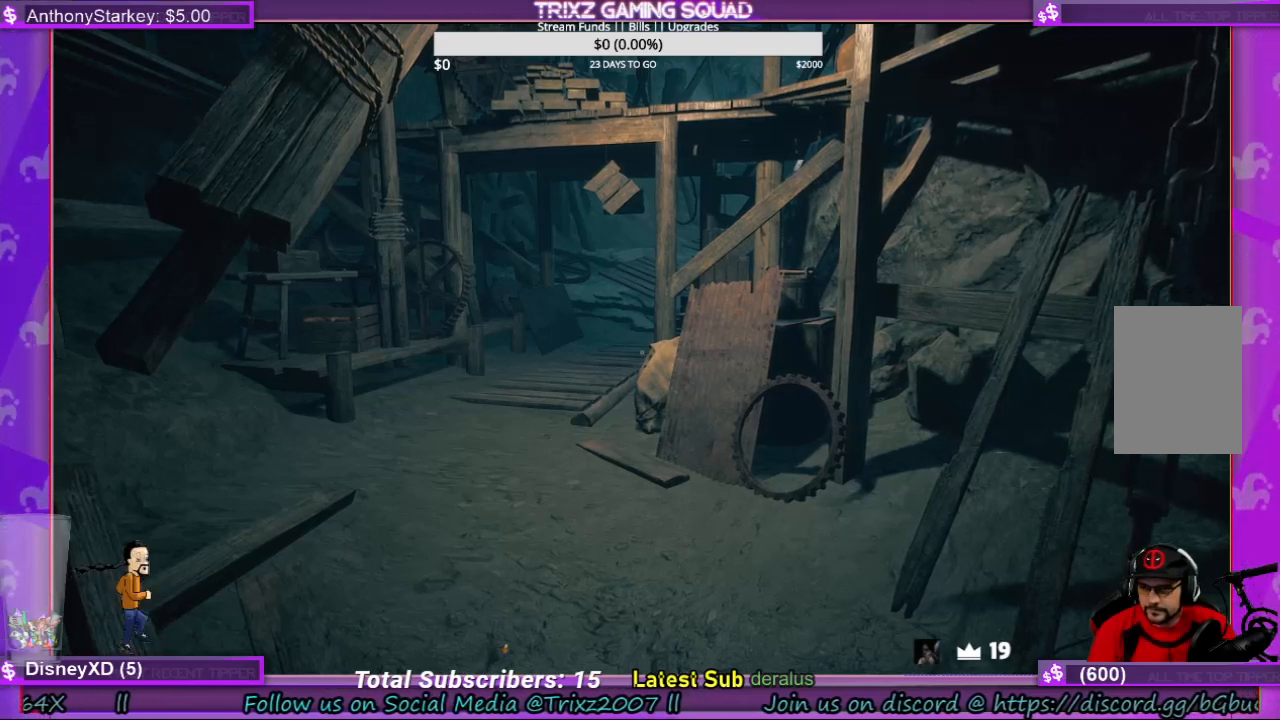
{"keys": [], "mouse": [], "events": []}
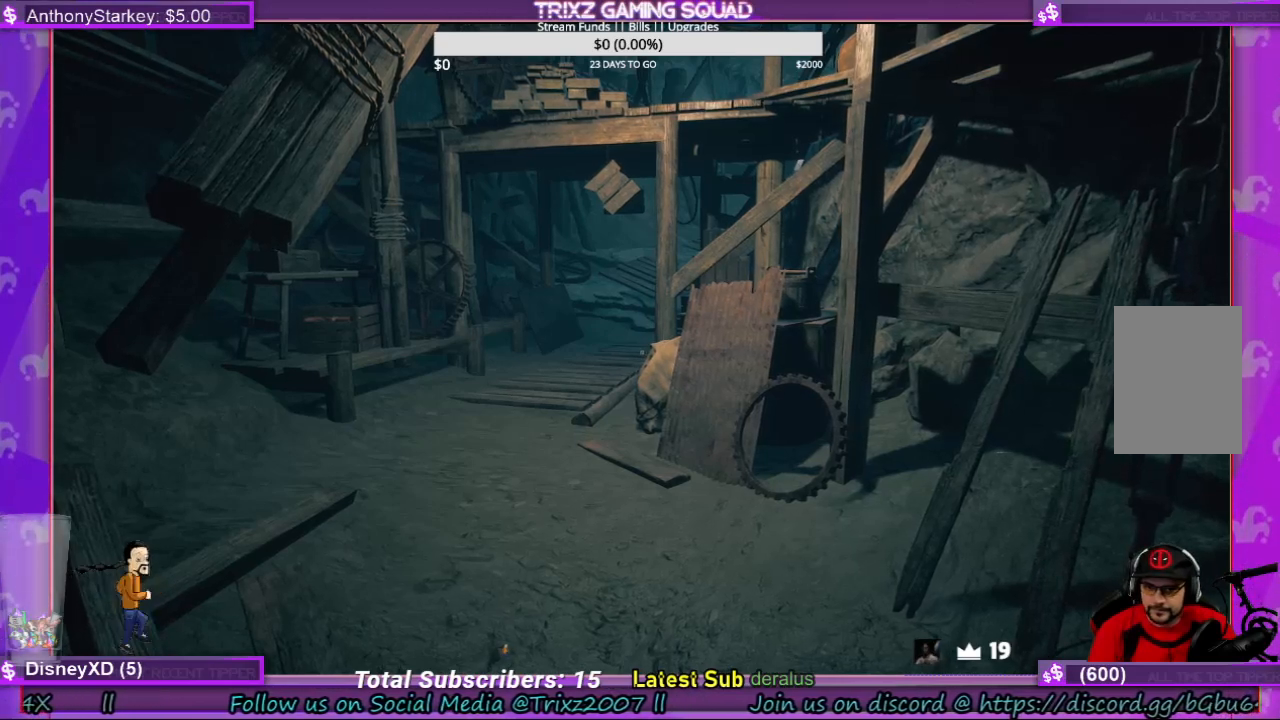
{"keys": [], "mouse": ["left"], "events": [[300, "mouse_left", "down"]]}
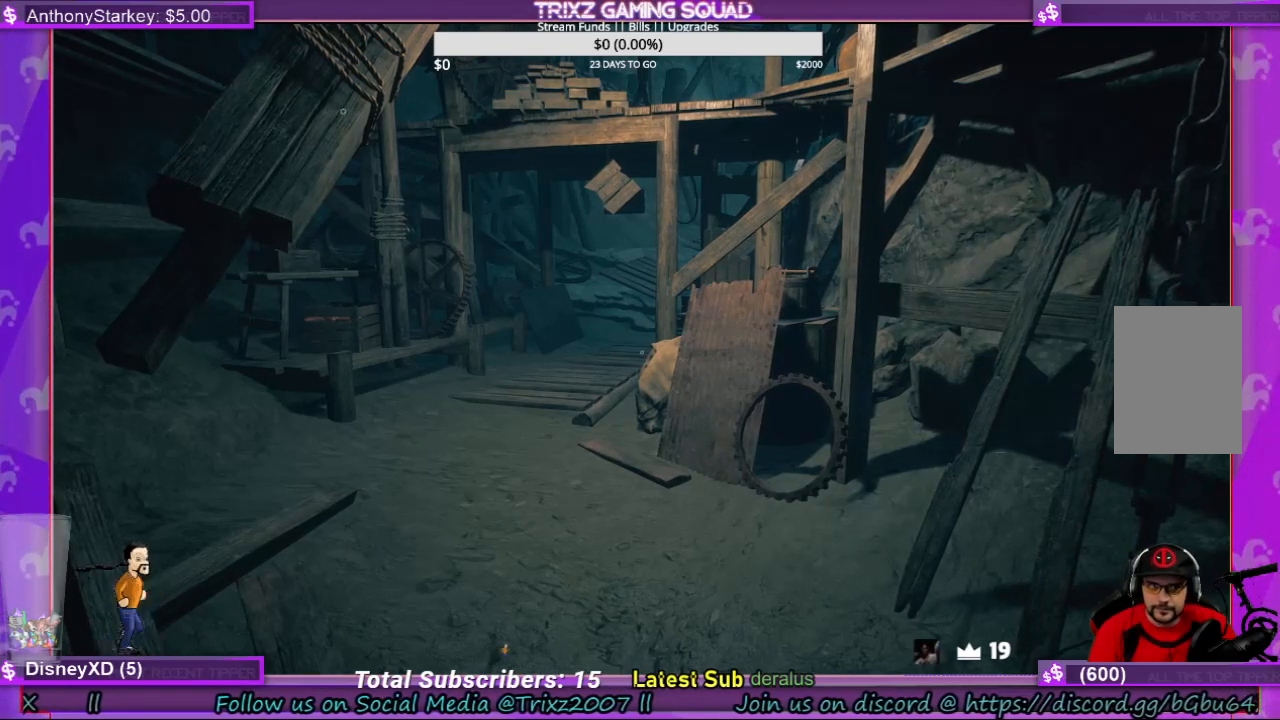
{"keys": [], "mouse": ["left"], "events": []}
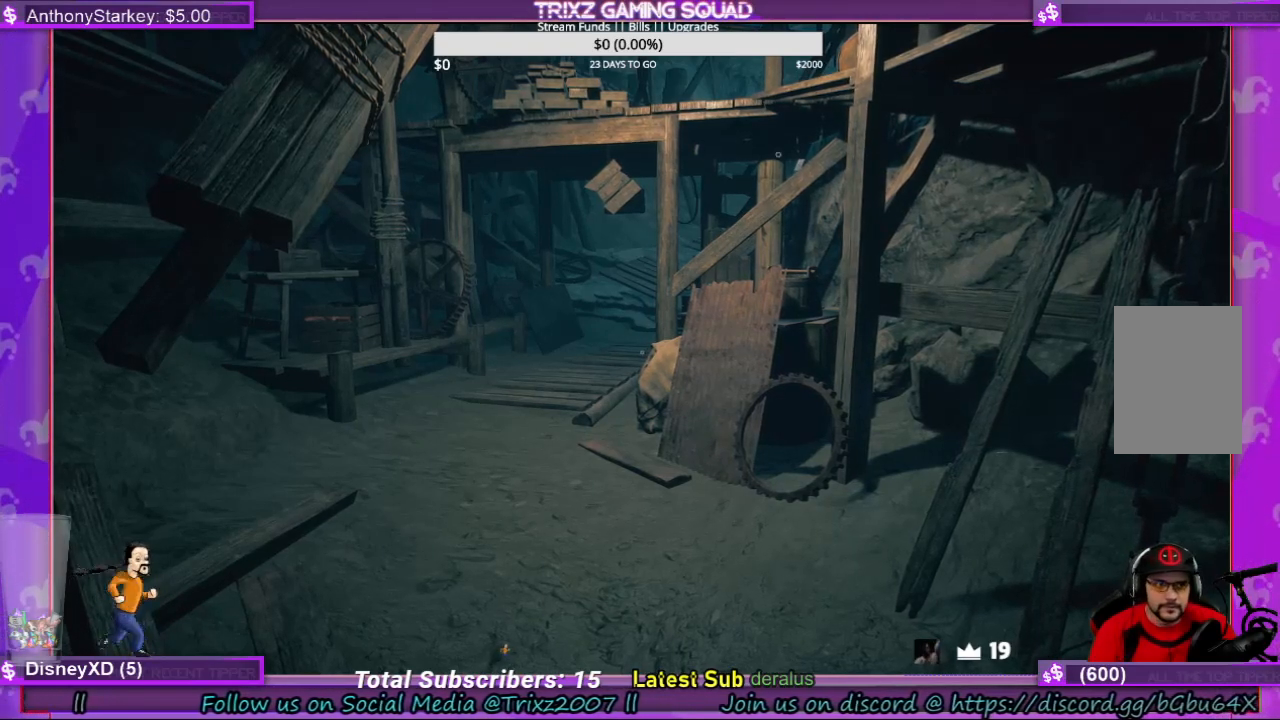
{"keys": [], "mouse": [], "events": [[167, "mouse_left", "up"]]}
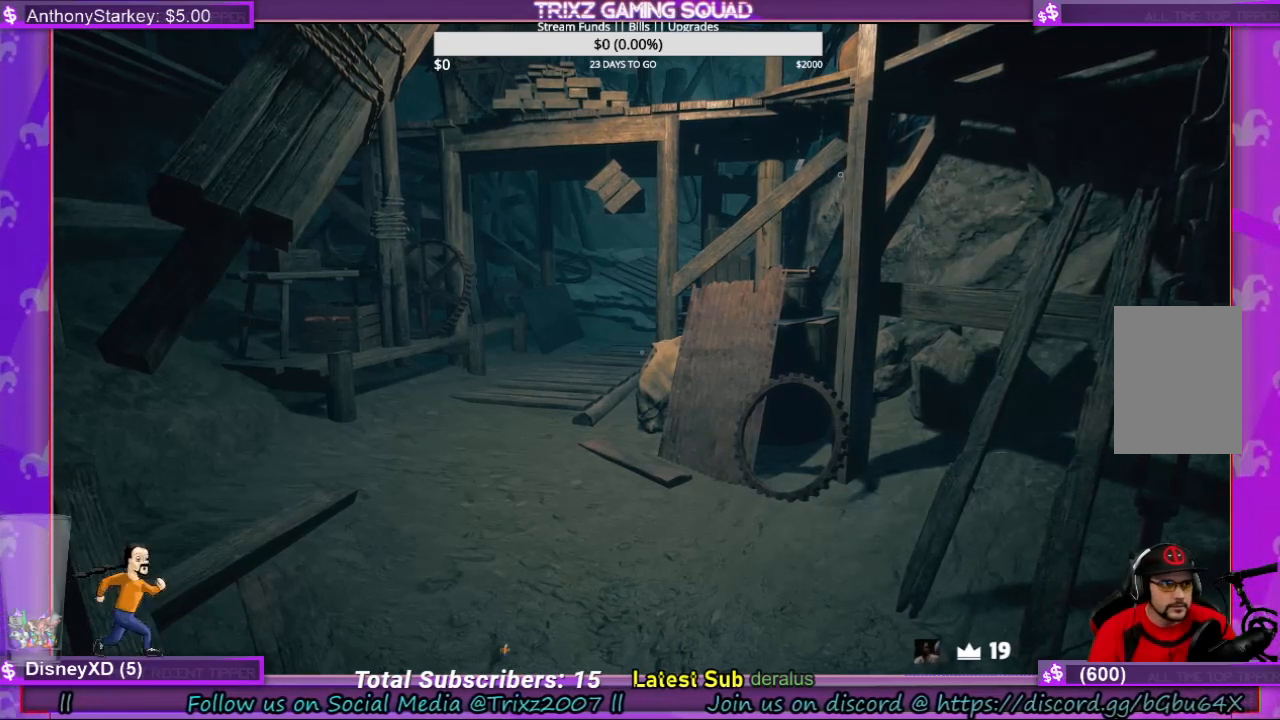
{"keys": [], "mouse": [], "events": [[367, "mouse_left", "down"], [433, "mouse_left", "up"]]}
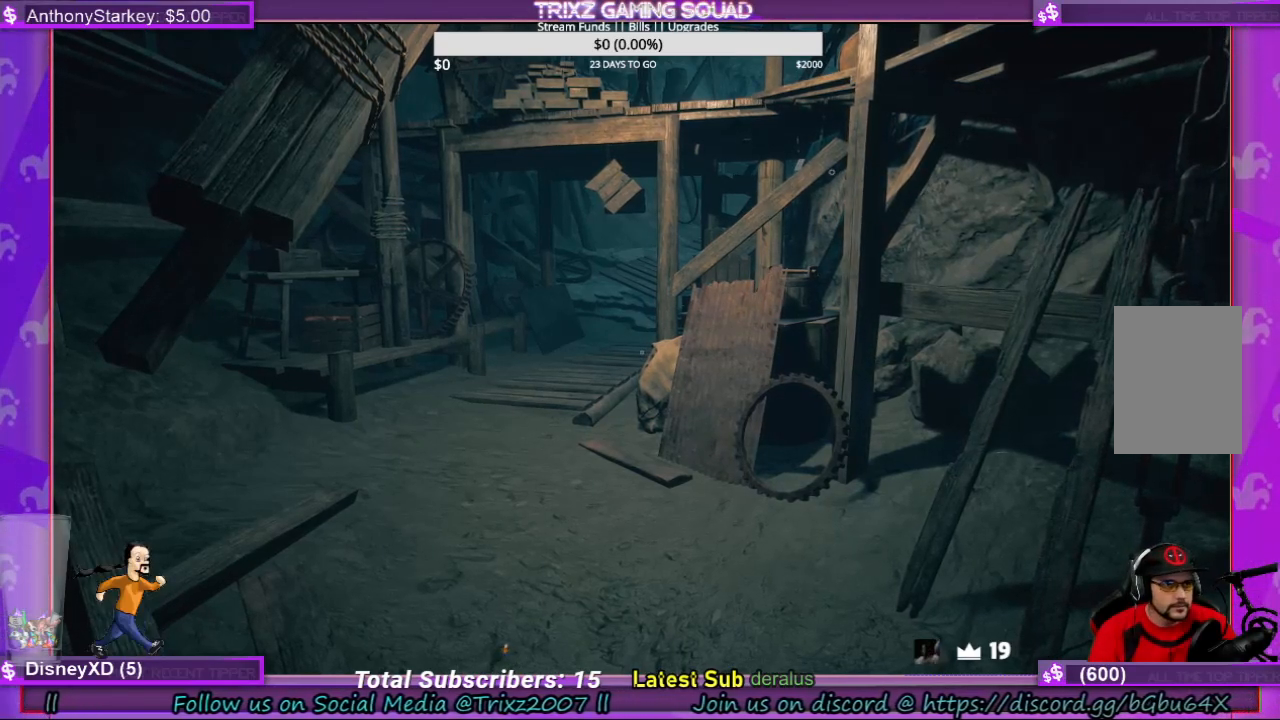
{"keys": [], "mouse": [], "events": []}
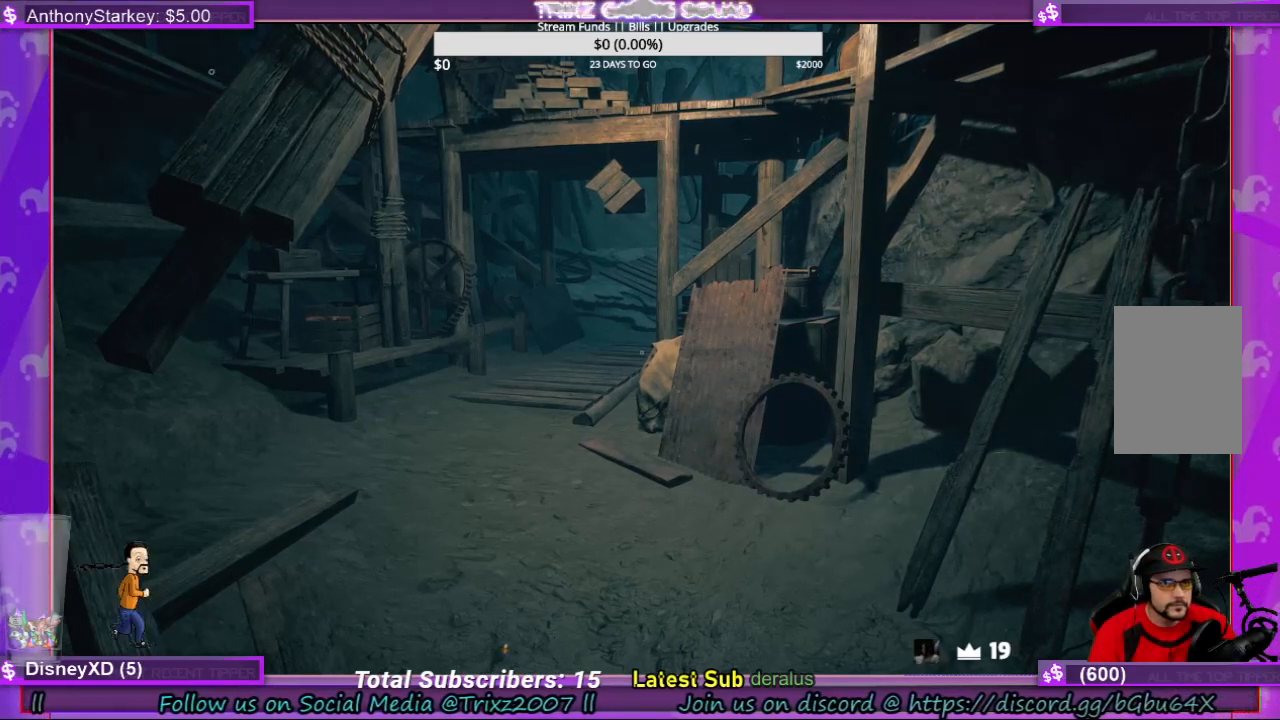
{"keys": [], "mouse": ["left"], "events": [[500, "mouse_left", "down"]]}
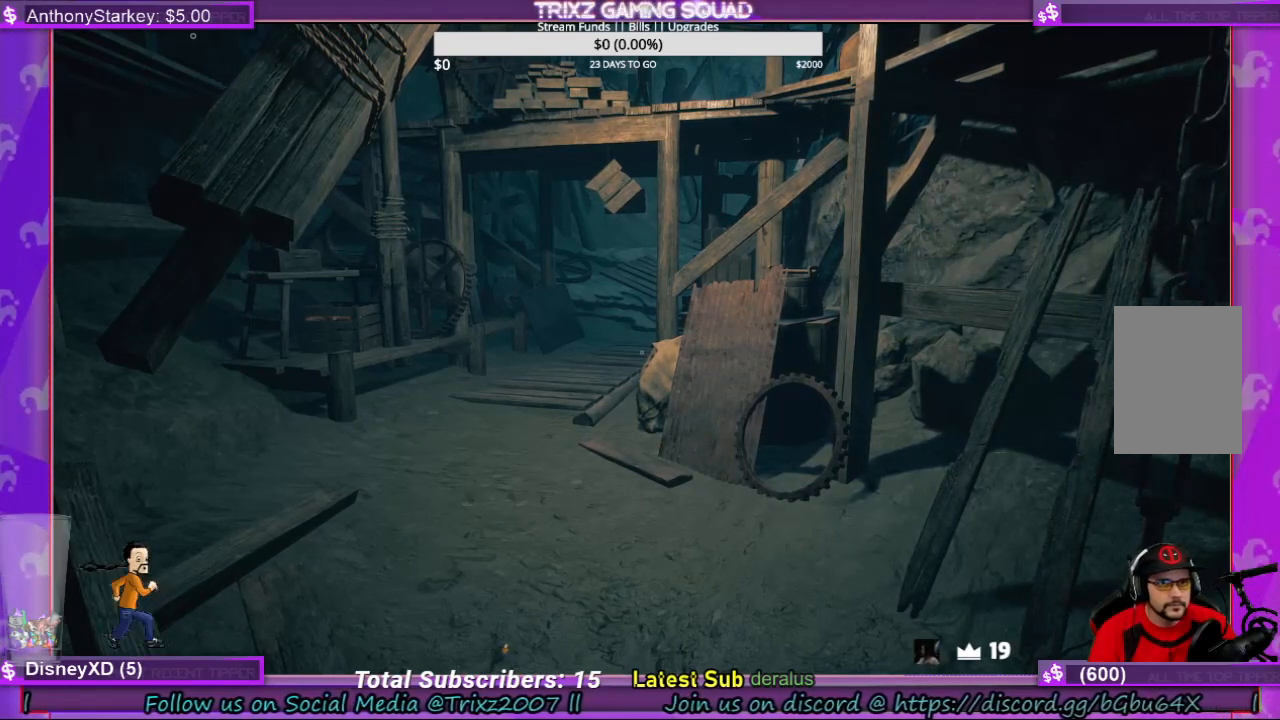
{"keys": [], "mouse": [], "events": [[67, "mouse_left", "up"]]}